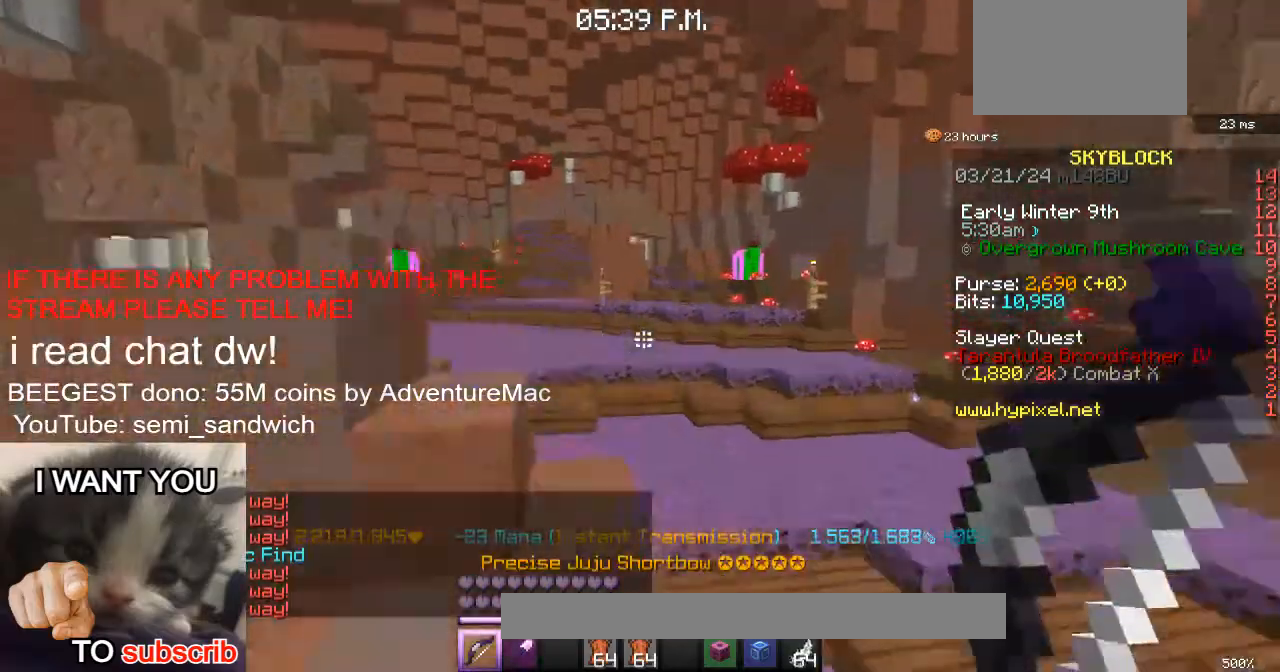
Gameplay with keyboard; each line is a JSON object with the keys held at the frame after it. "events" lists presses ("down") and releases ("up") of "1", "2", "a", "d", "s" and "w" between this image and that frame as [ms after this image, input, new state], when the widget could be followed in between. No other keys are recorded. Mouse input is not recorded.
{"keys": ["w"], "events": []}
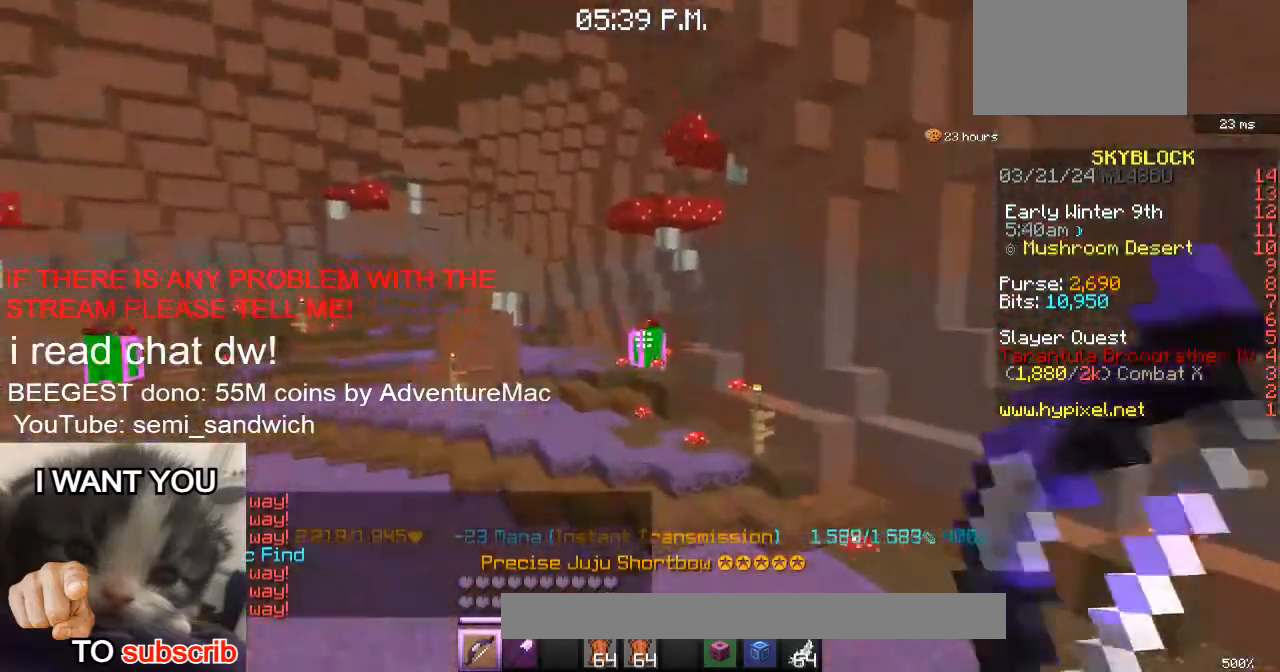
{"keys": ["w"], "events": []}
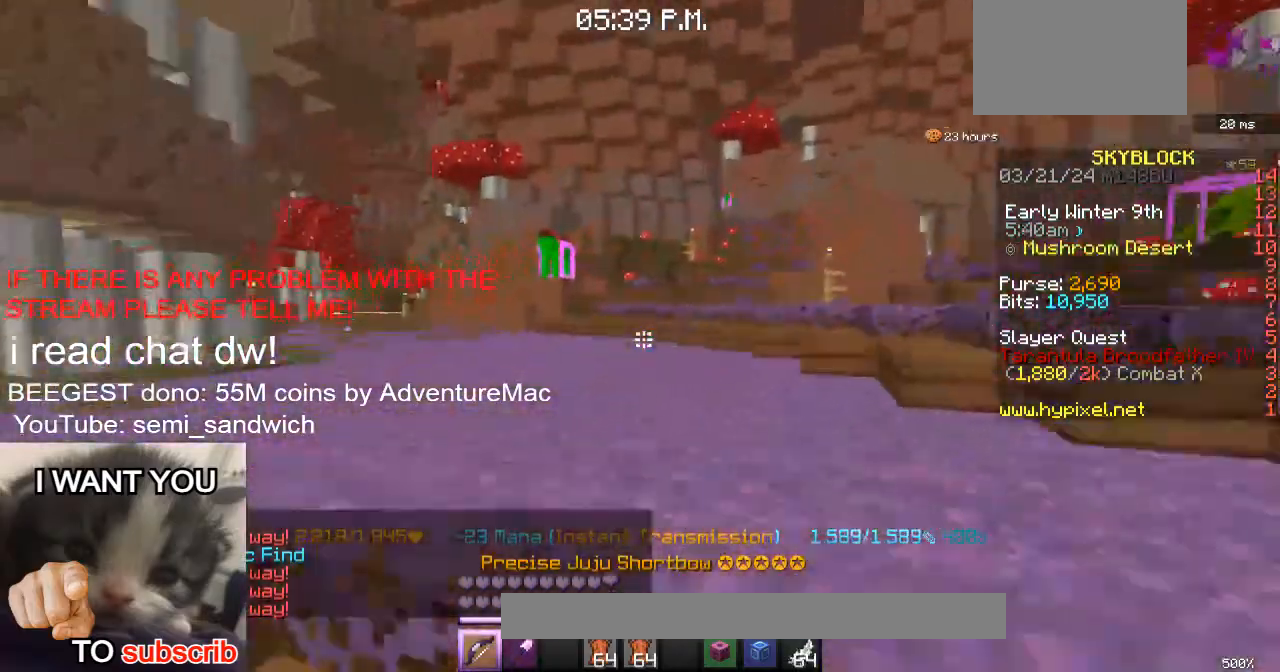
{"keys": ["w"], "events": []}
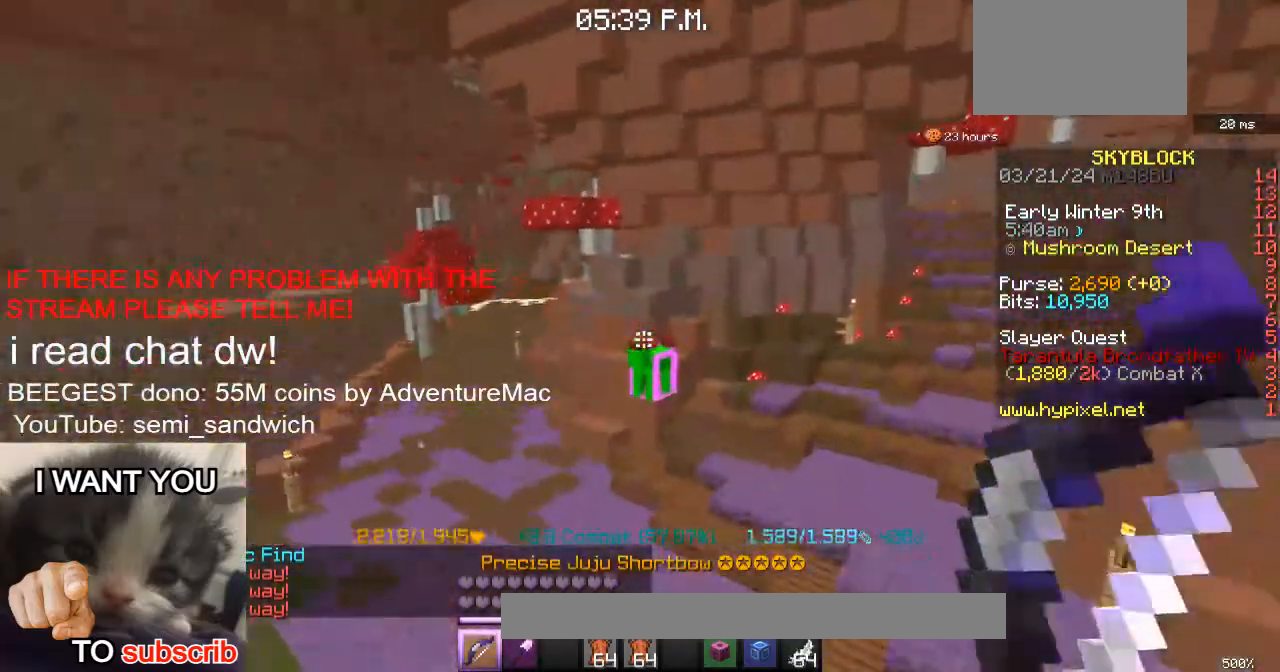
{"keys": ["d", "w"], "events": [[134, "2", "down"], [234, "d", "down"], [251, "2", "up"]]}
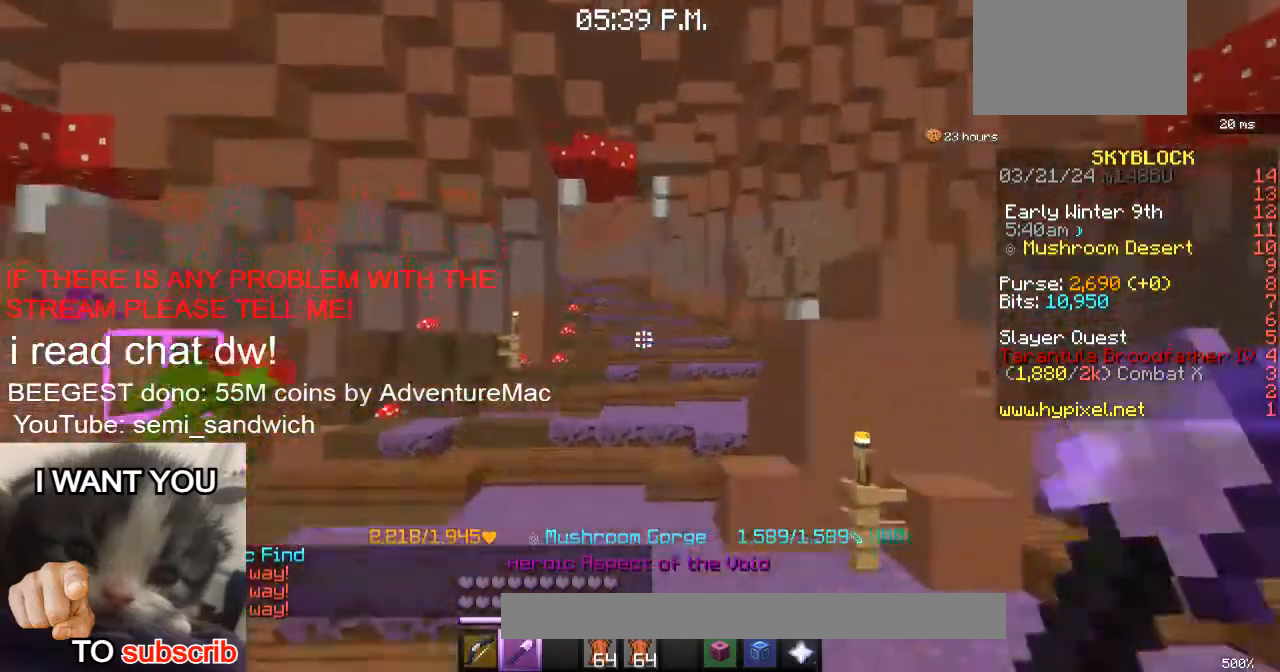
{"keys": ["w"], "events": [[83, "d", "up"]]}
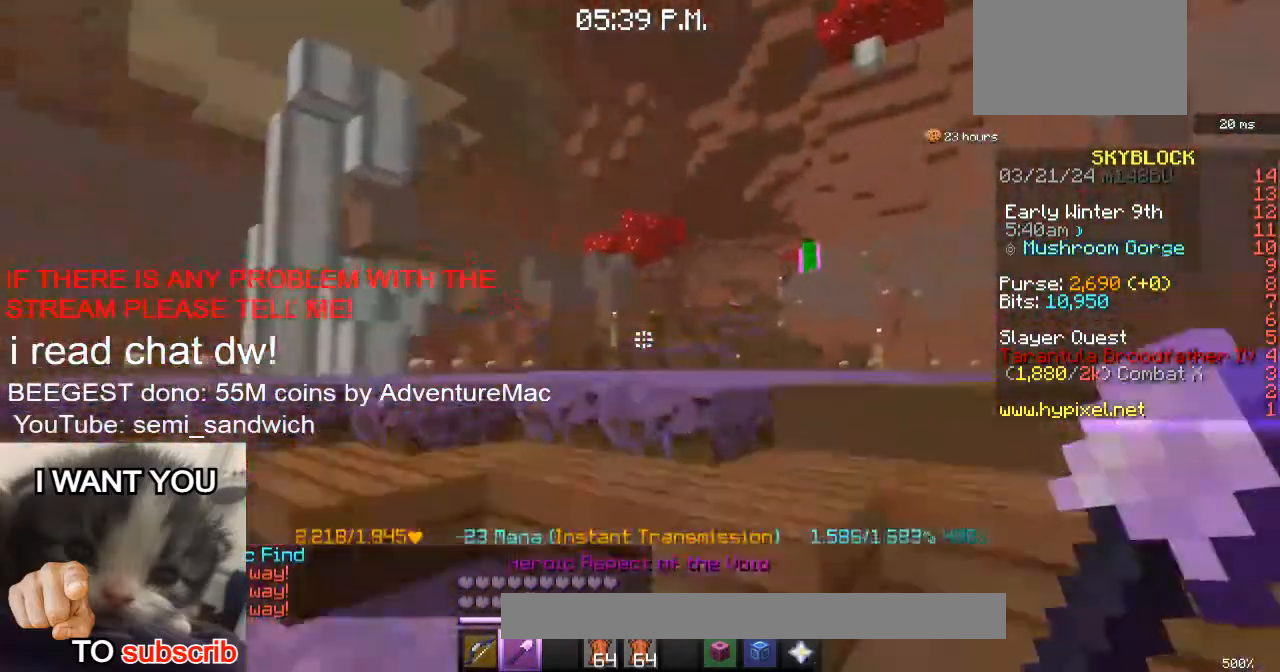
{"keys": ["w"], "events": [[50, "1", "down"], [217, "1", "up"]]}
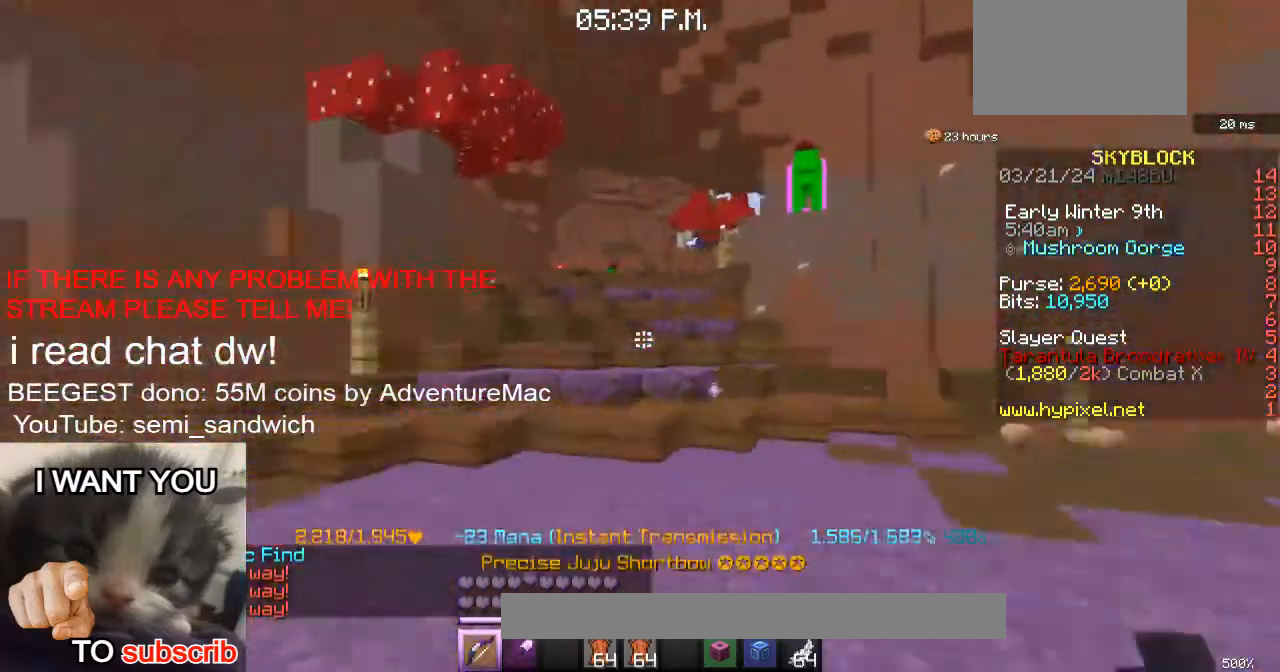
{"keys": [], "events": [[133, "w", "up"], [150, "w", "down"], [400, "w", "up"]]}
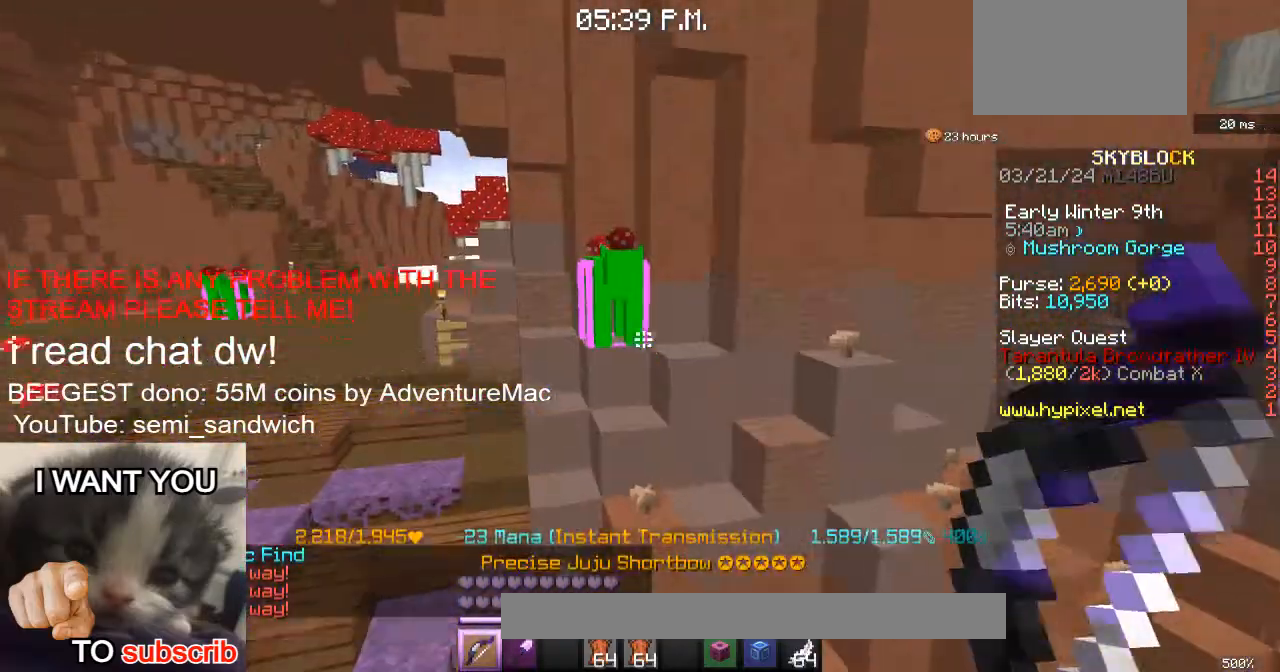
{"keys": ["w"], "events": [[84, "w", "down"]]}
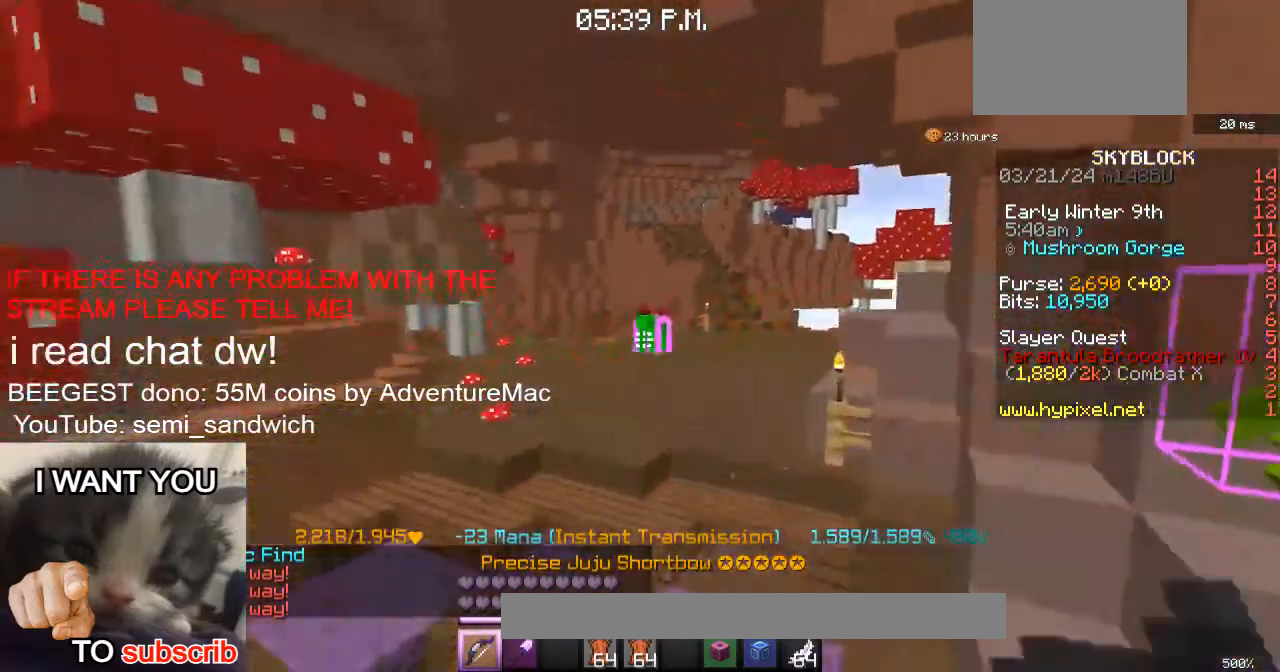
{"keys": ["w"], "events": []}
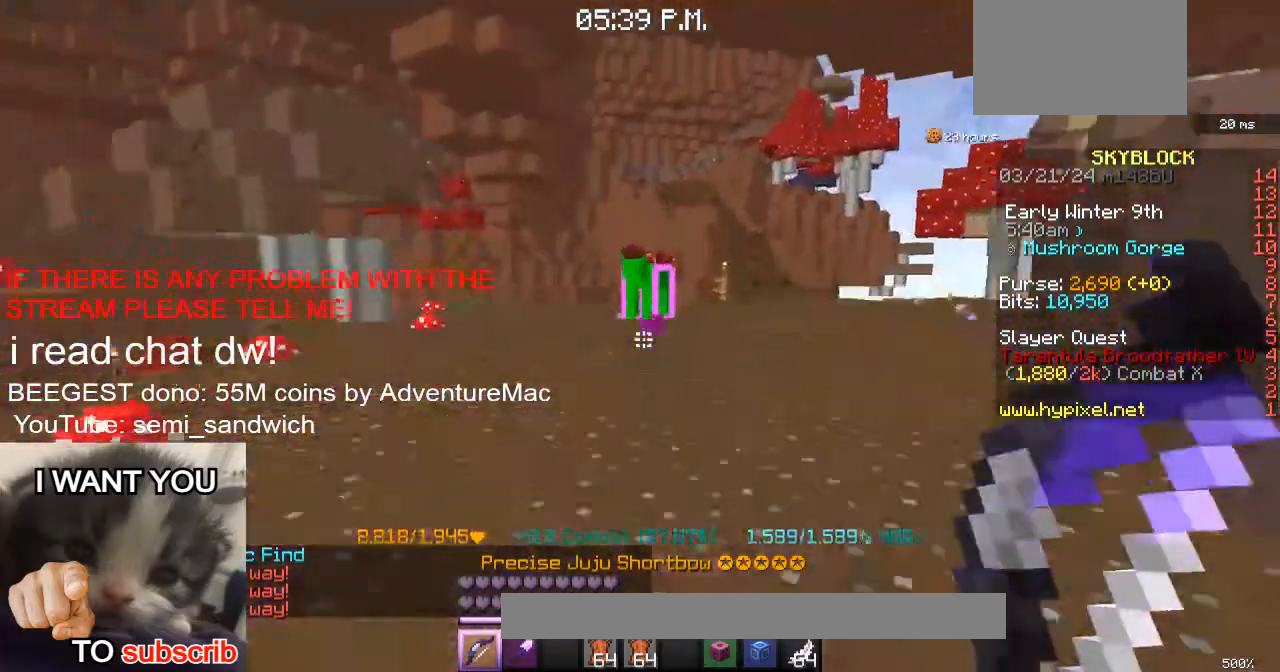
{"keys": ["a", "w"], "events": [[317, "w", "up"], [384, "w", "down"], [417, "a", "down"]]}
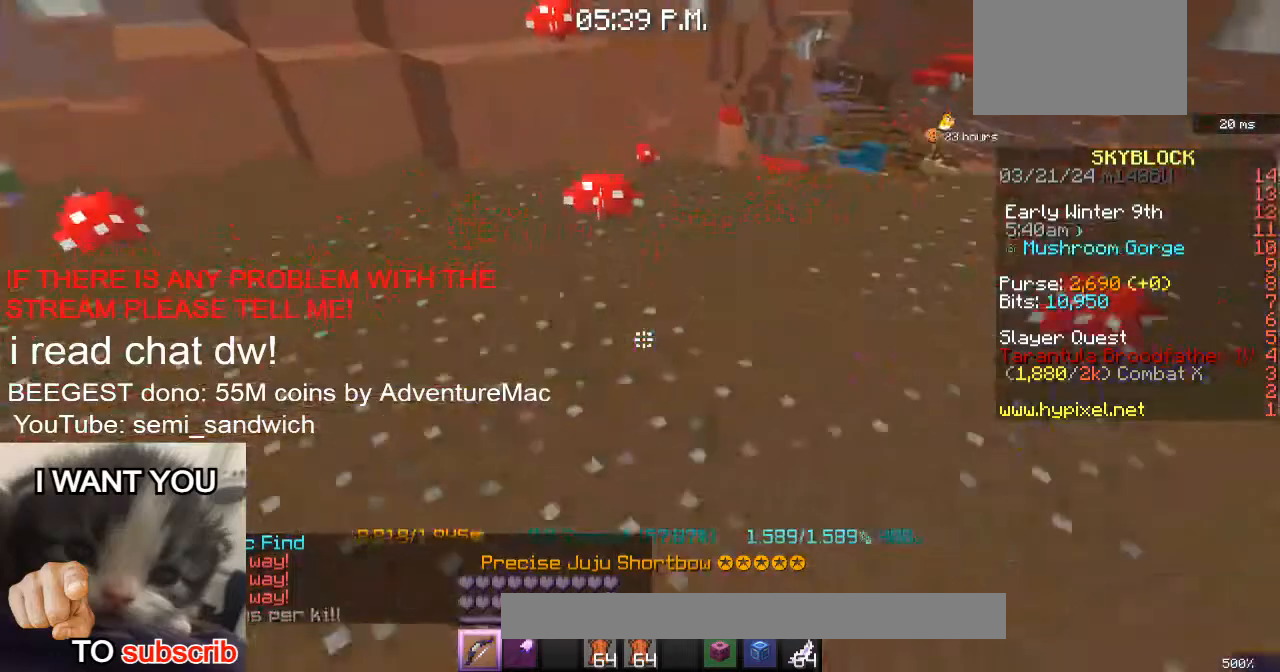
{"keys": [], "events": [[100, "a", "up"], [217, "w", "up"], [317, "w", "down"], [333, "d", "down"], [500, "d", "up"], [500, "w", "up"]]}
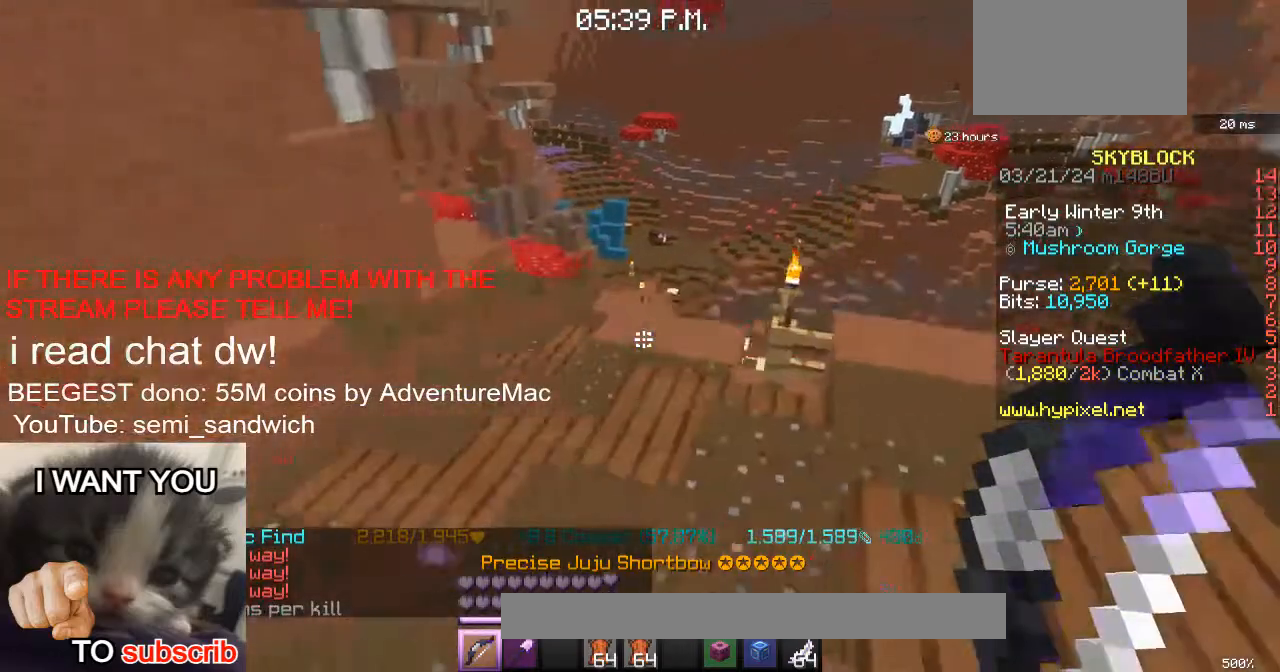
{"keys": ["d", "w"], "events": [[184, "d", "down"], [451, "w", "down"]]}
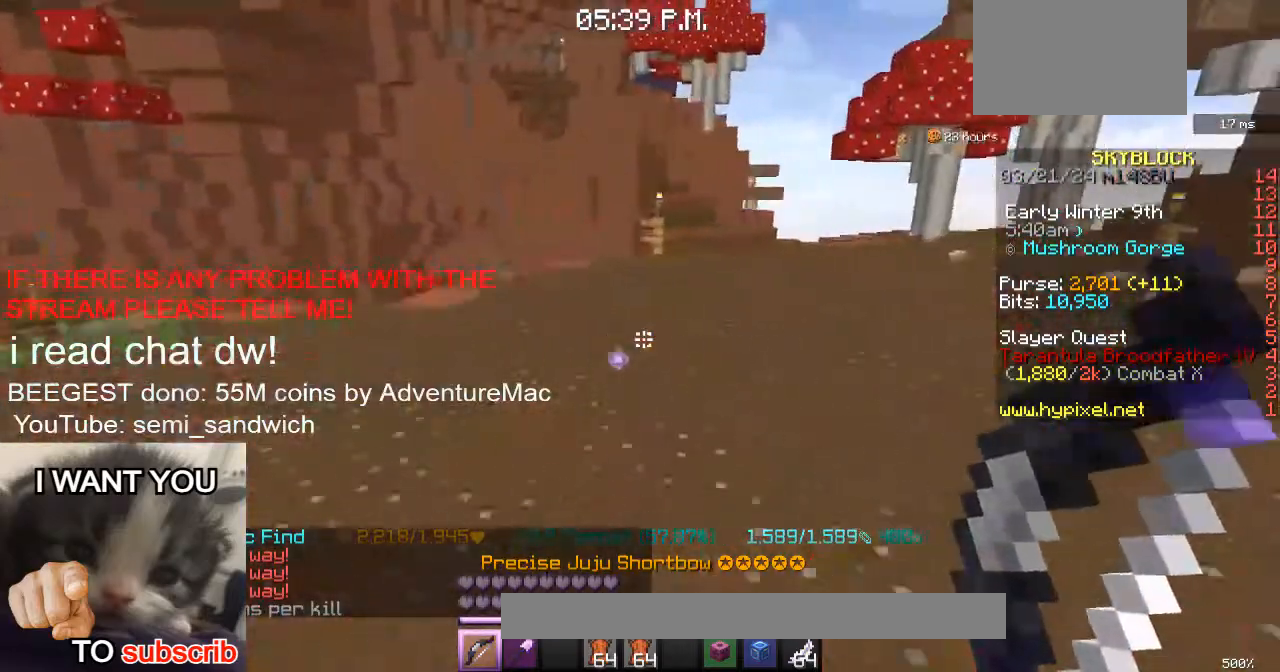
{"keys": ["2", "w"], "events": [[250, "d", "up"], [450, "2", "down"]]}
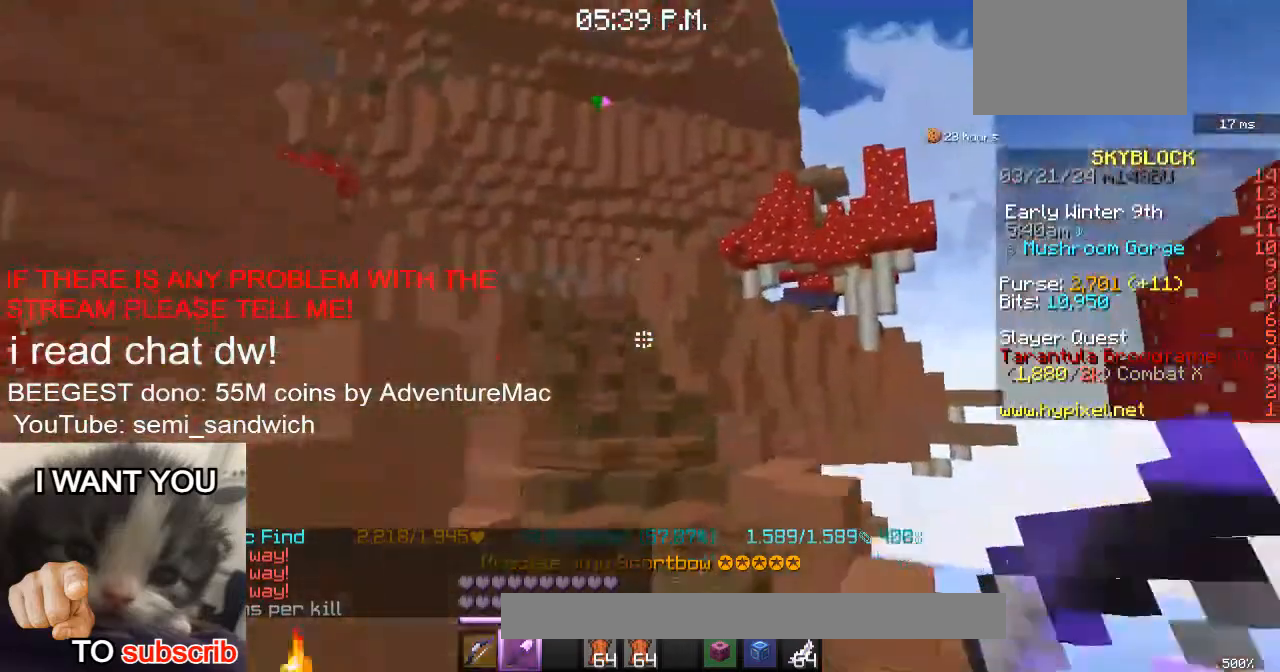
{"keys": ["w"], "events": [[150, "2", "up"]]}
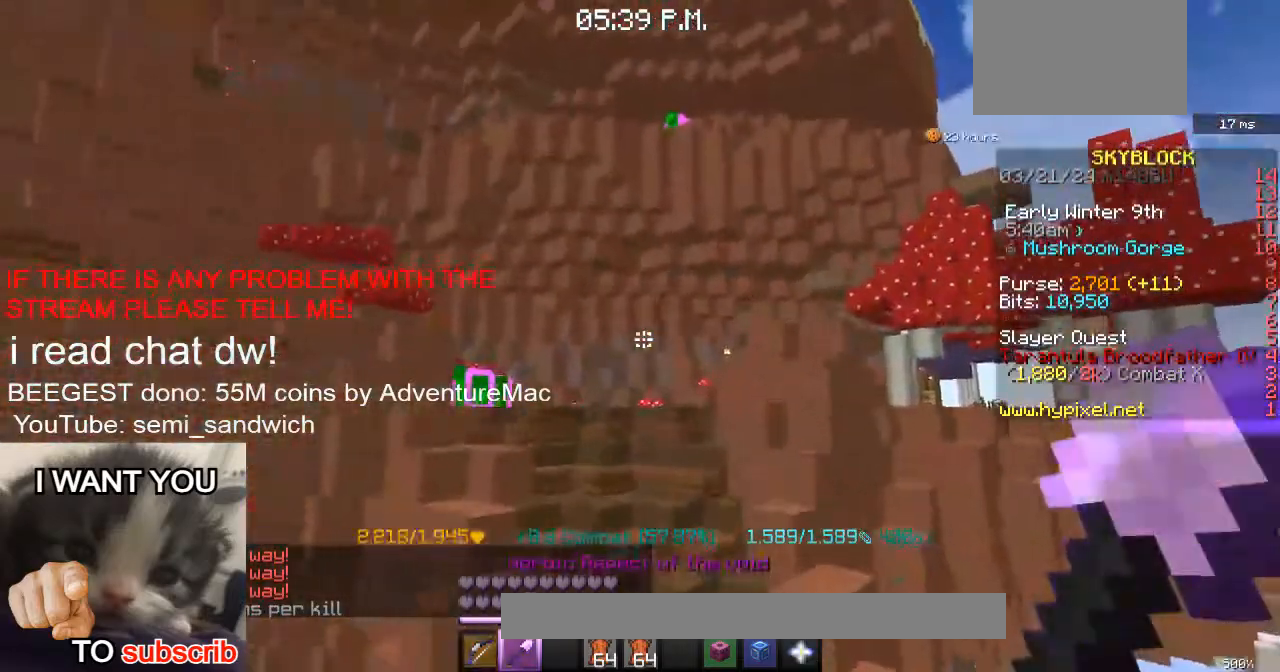
{"keys": ["w"], "events": []}
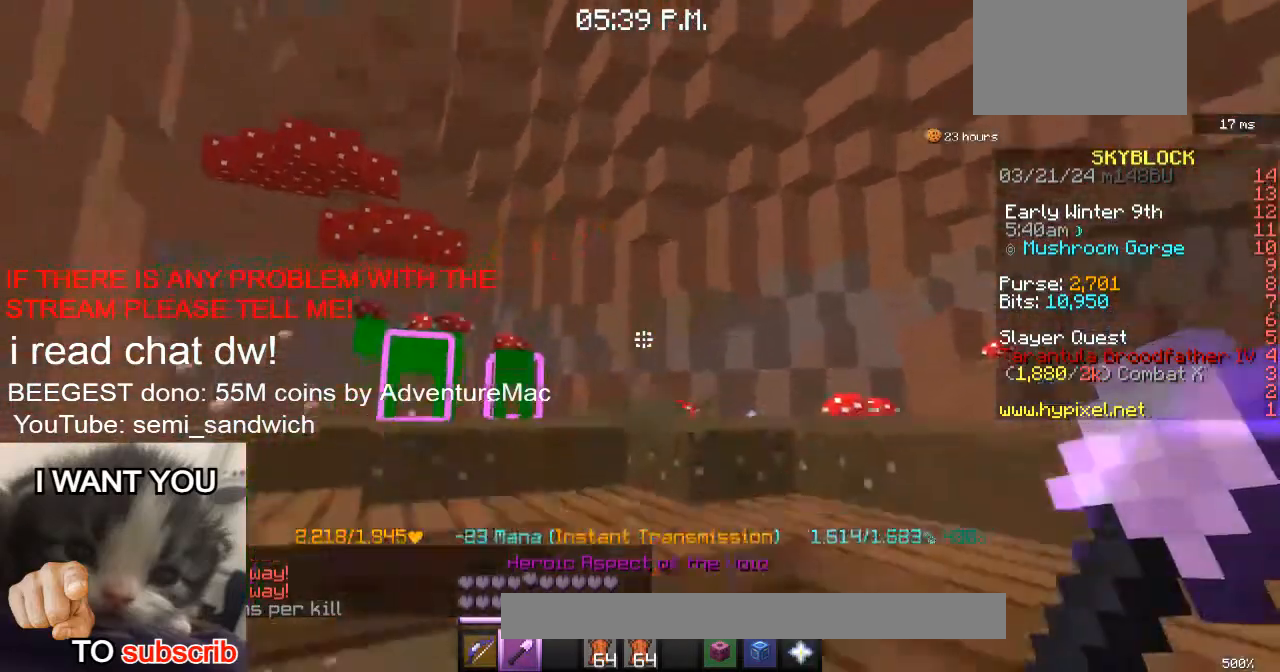
{"keys": [], "events": [[50, "1", "down"], [134, "w", "up"], [251, "1", "up"]]}
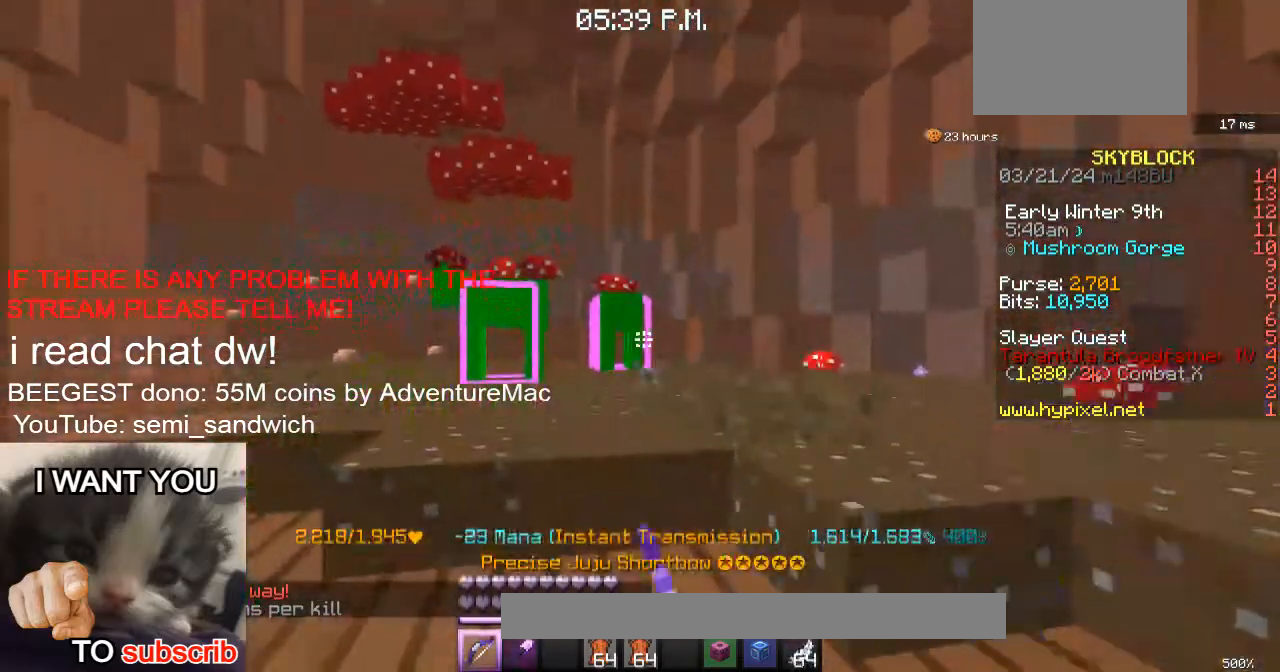
{"keys": [], "events": []}
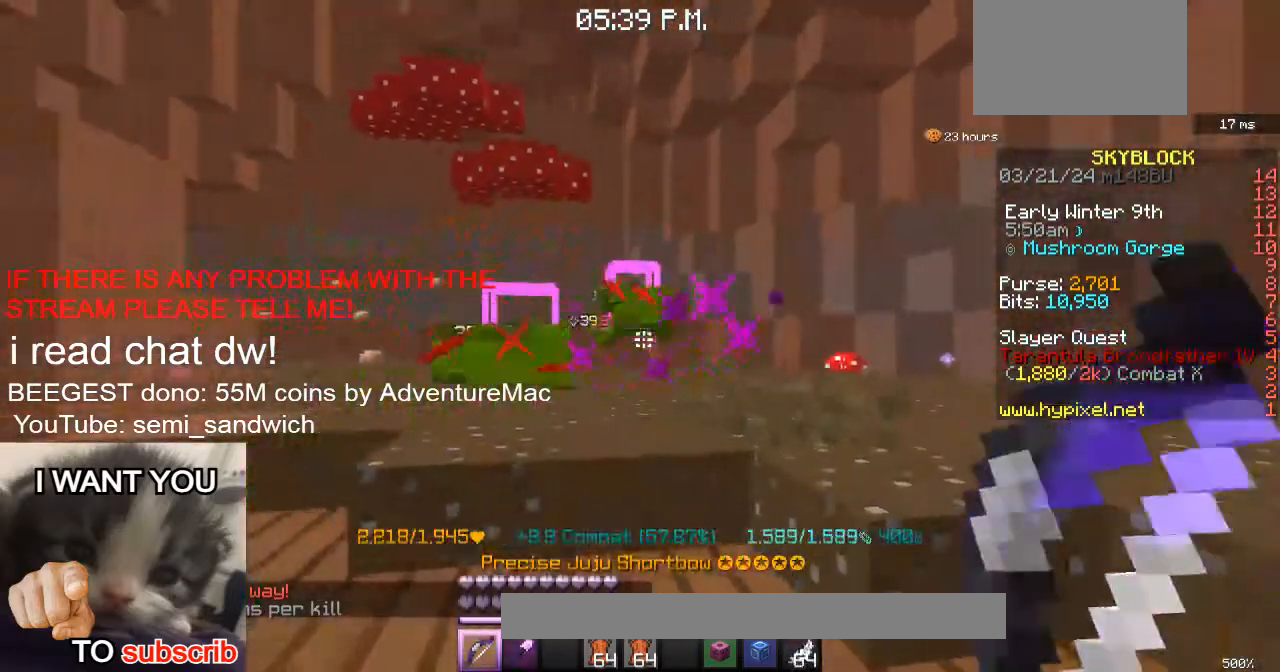
{"keys": ["d", "w"], "events": [[351, "d", "down"], [451, "w", "down"]]}
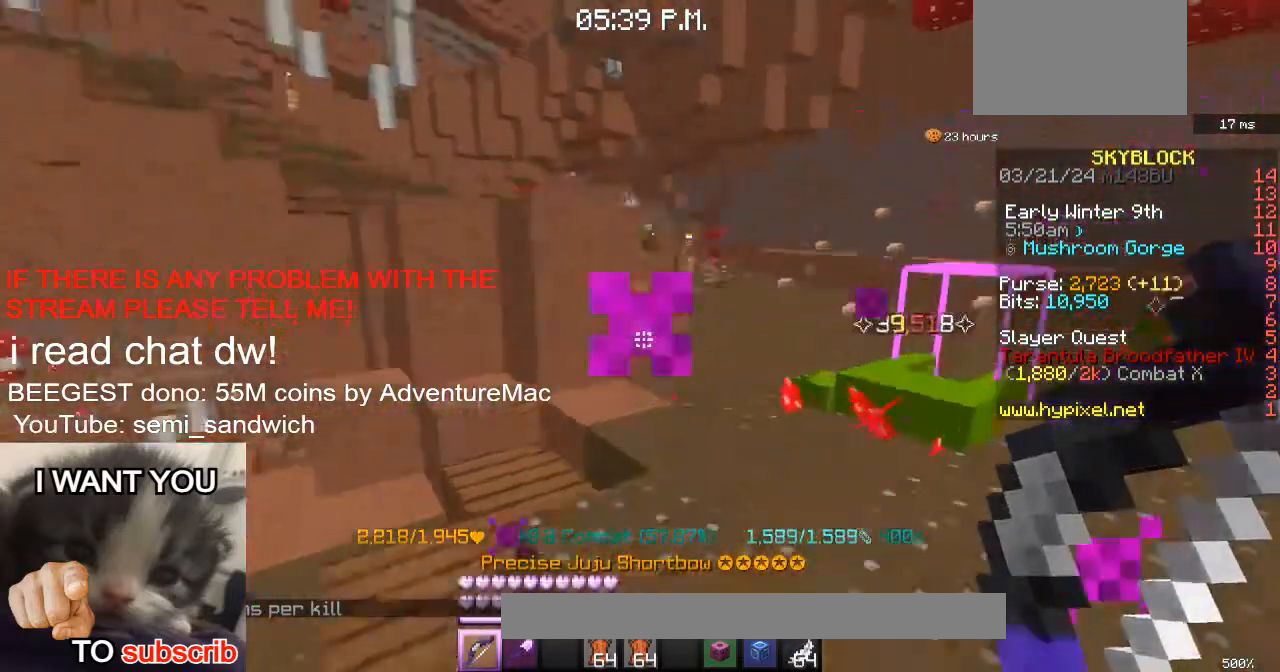
{"keys": [], "events": [[317, "d", "up"], [400, "w", "up"]]}